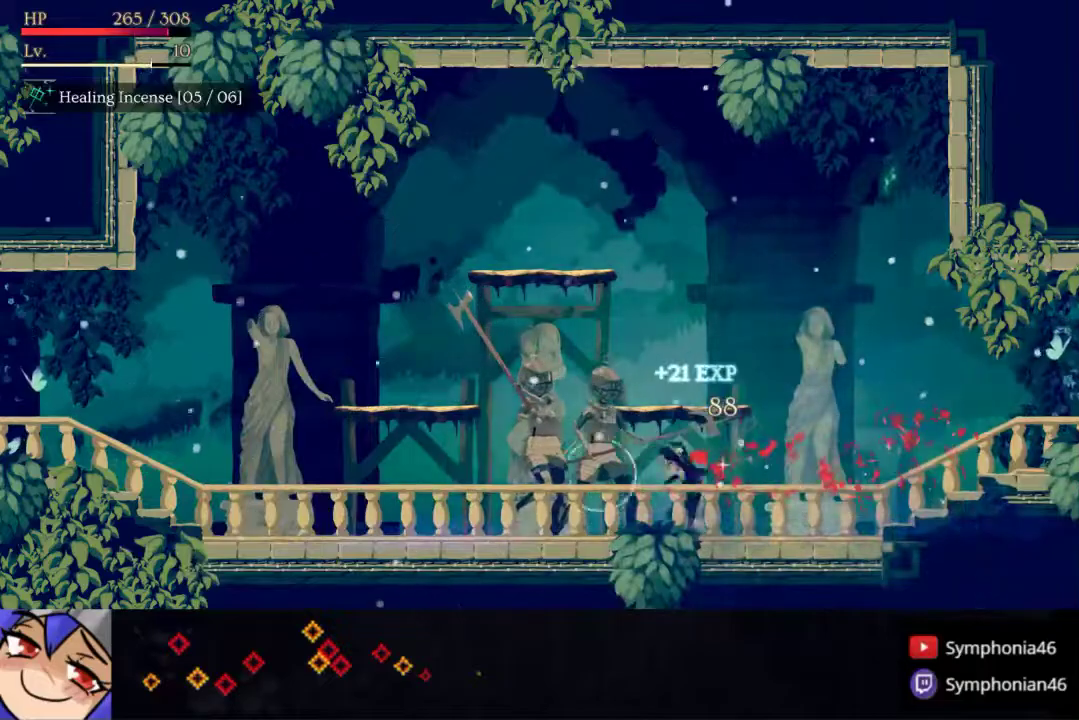
Gameplay with a controller (PlayStation layout); each line is a JSON object with the inputs held at the frame after it (dt_ms = milliseconds from this image to that frame). "events" lists button and stick changes between this image and that frame as [ms after this image, input, new state], when the widget could be followed in between. Not read: CROSS L3 R3 left_stick.
{"dt_ms": 500, "buttons": ["SQUARE", "DPAD_RIGHT"], "right_stick": "center", "events": [[100, "R1", "up"], [400, "DPAD_LEFT", "up"], [450, "DPAD_RIGHT", "down"], [483, "SQUARE", "down"]]}
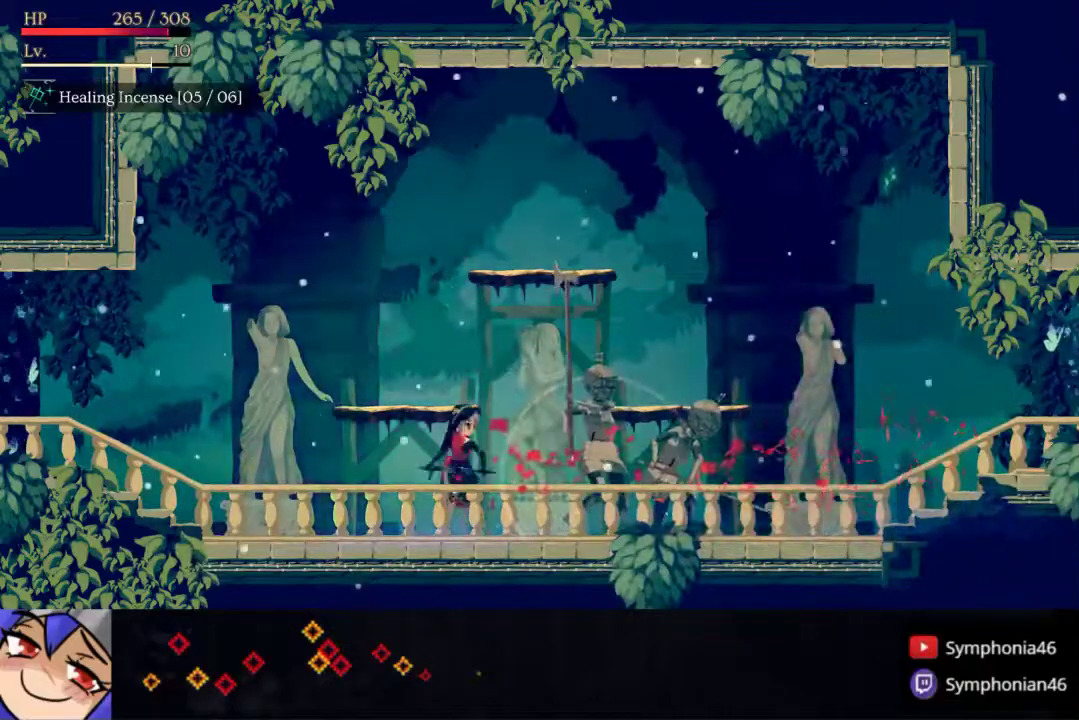
{"dt_ms": 500, "buttons": ["SQUARE", "DPAD_RIGHT"], "right_stick": "center", "events": [[133, "DPAD_RIGHT", "up"], [300, "DPAD_RIGHT", "down"]]}
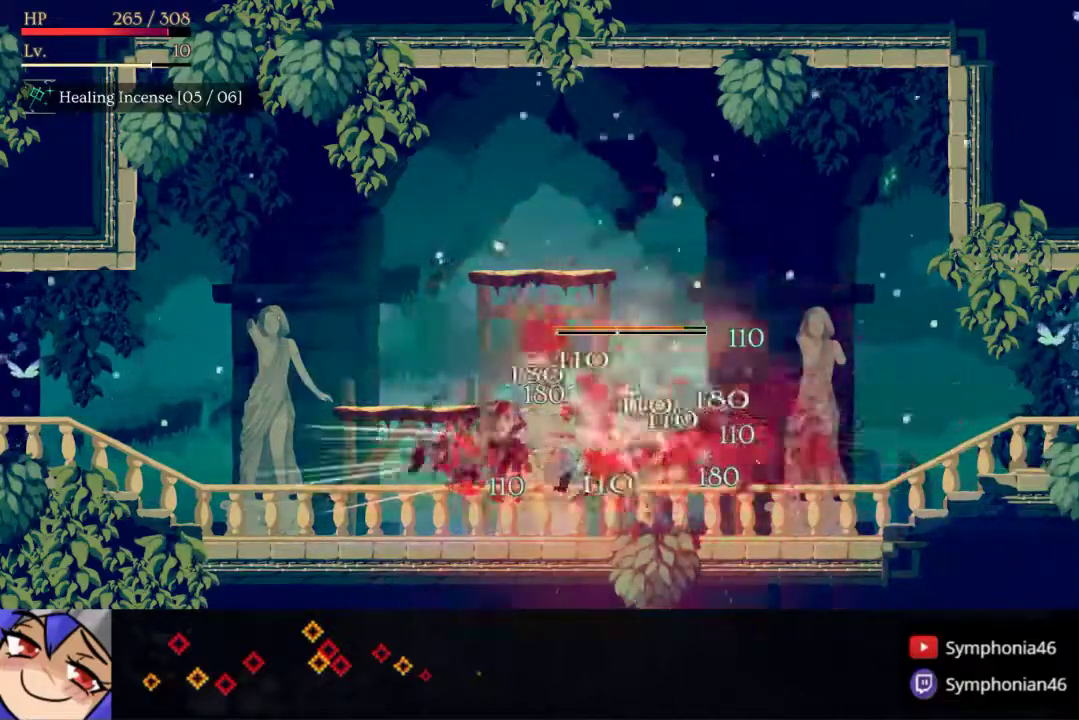
{"dt_ms": 500, "buttons": ["DPAD_RIGHT"], "right_stick": "center", "events": [[17, "SQUARE", "up"], [67, "SQUARE", "down"], [167, "SQUARE", "up"], [217, "SQUARE", "down"], [317, "SQUARE", "up"], [367, "SQUARE", "down"], [467, "SQUARE", "up"]]}
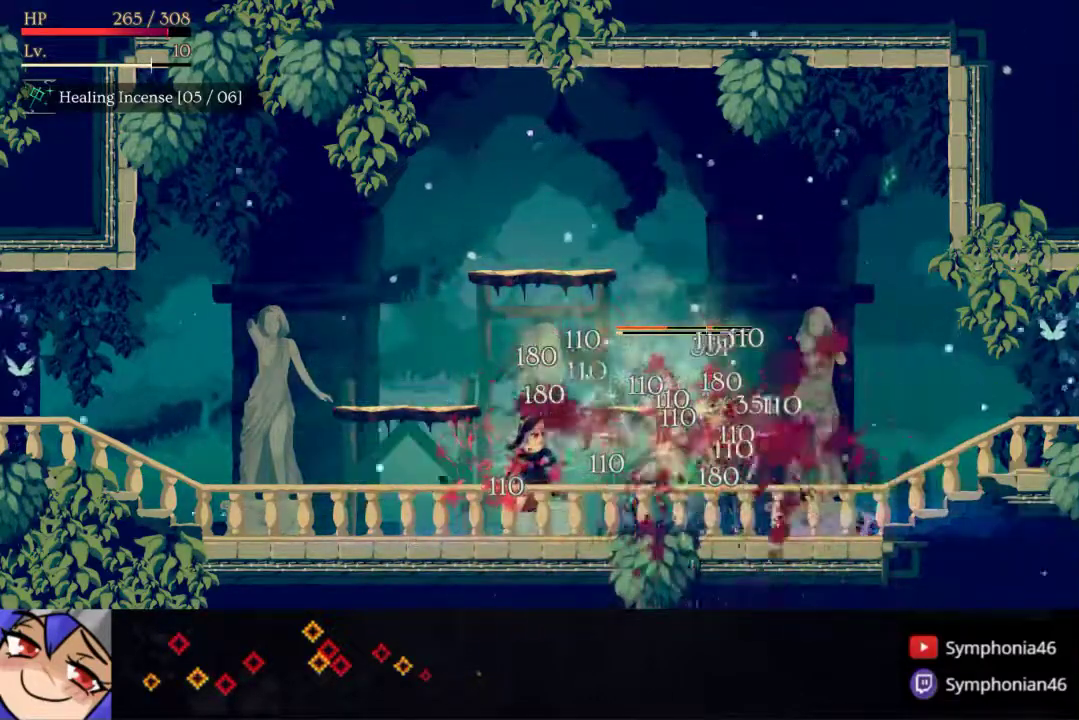
{"dt_ms": 500, "buttons": ["SQUARE"], "right_stick": "center", "events": [[17, "SQUARE", "down"], [117, "SQUARE", "up"], [183, "SQUARE", "down"], [267, "DPAD_RIGHT", "up"], [267, "SQUARE", "up"], [333, "SQUARE", "down"]]}
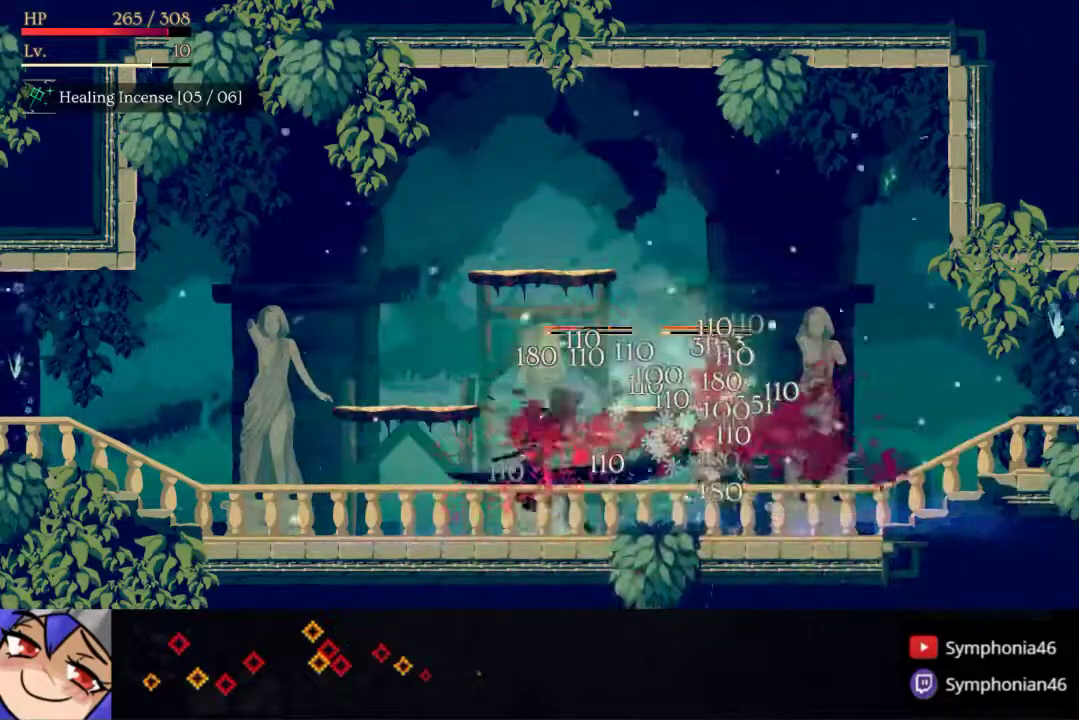
{"dt_ms": 500, "buttons": ["SQUARE"], "right_stick": "center", "events": [[83, "SQUARE", "up"], [133, "SQUARE", "down"], [217, "SQUARE", "up"], [283, "SQUARE", "down"], [383, "SQUARE", "up"], [433, "SQUARE", "down"]]}
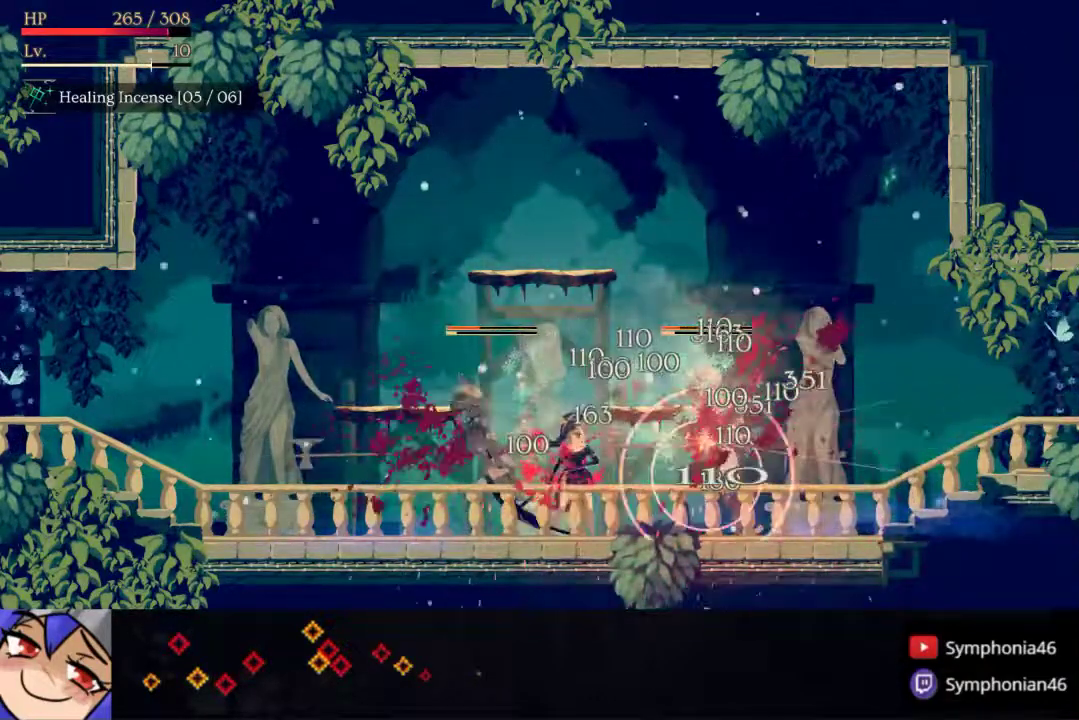
{"dt_ms": 1000, "buttons": ["SQUARE", "DPAD_LEFT"], "right_stick": "center", "events": [[200, "SQUARE", "up"], [267, "SQUARE", "down"], [317, "DPAD_RIGHT", "down"], [333, "SQUARE", "up"], [483, "R1", "down"], [583, "R1", "up"], [767, "DPAD_RIGHT", "up"], [833, "DPAD_LEFT", "down"], [850, "SQUARE", "down"], [950, "SQUARE", "up"], [1000, "SQUARE", "down"]]}
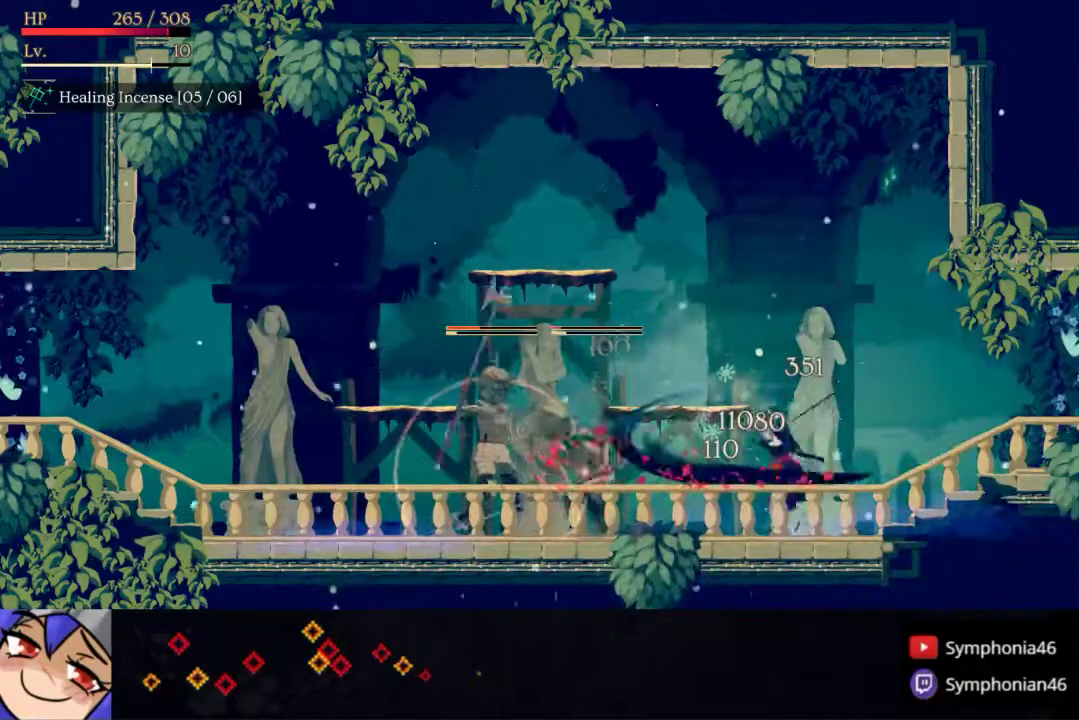
{"dt_ms": 500, "buttons": ["DPAD_LEFT"], "right_stick": "center", "events": [[17, "DPAD_LEFT", "up"], [100, "SQUARE", "up"], [167, "SQUARE", "down"], [233, "SQUARE", "up"], [317, "DPAD_LEFT", "down"]]}
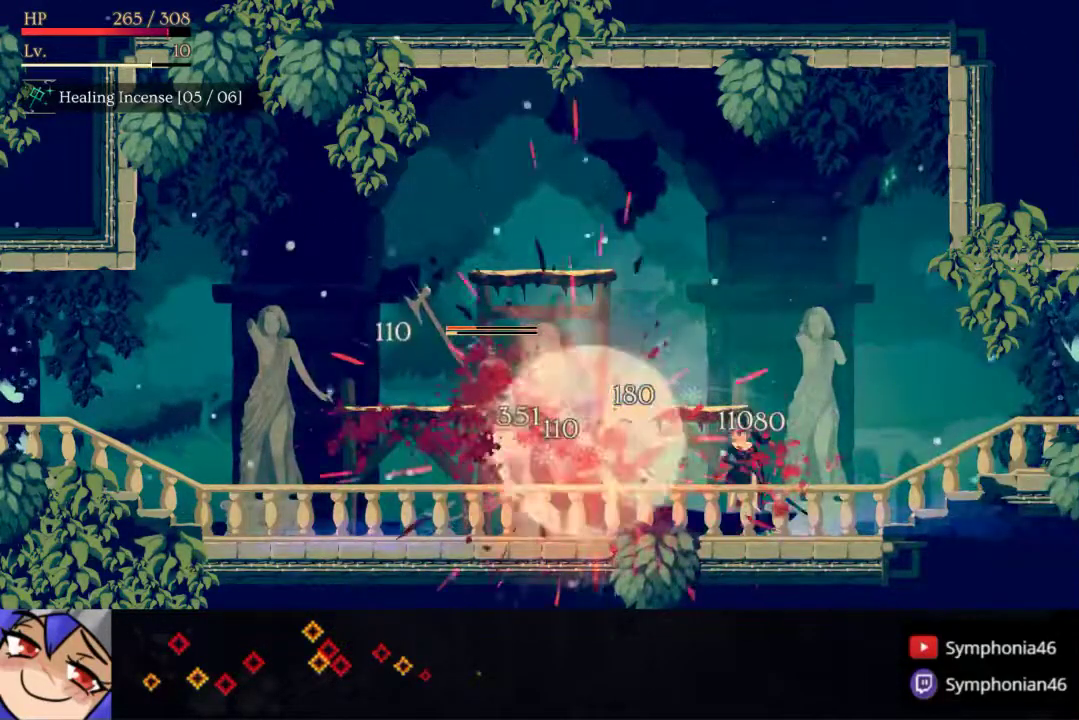
{"dt_ms": 500, "buttons": ["DPAD_LEFT"], "right_stick": "center", "events": [[50, "R1", "down"], [167, "R1", "up"], [250, "R1", "down"], [350, "R1", "up"]]}
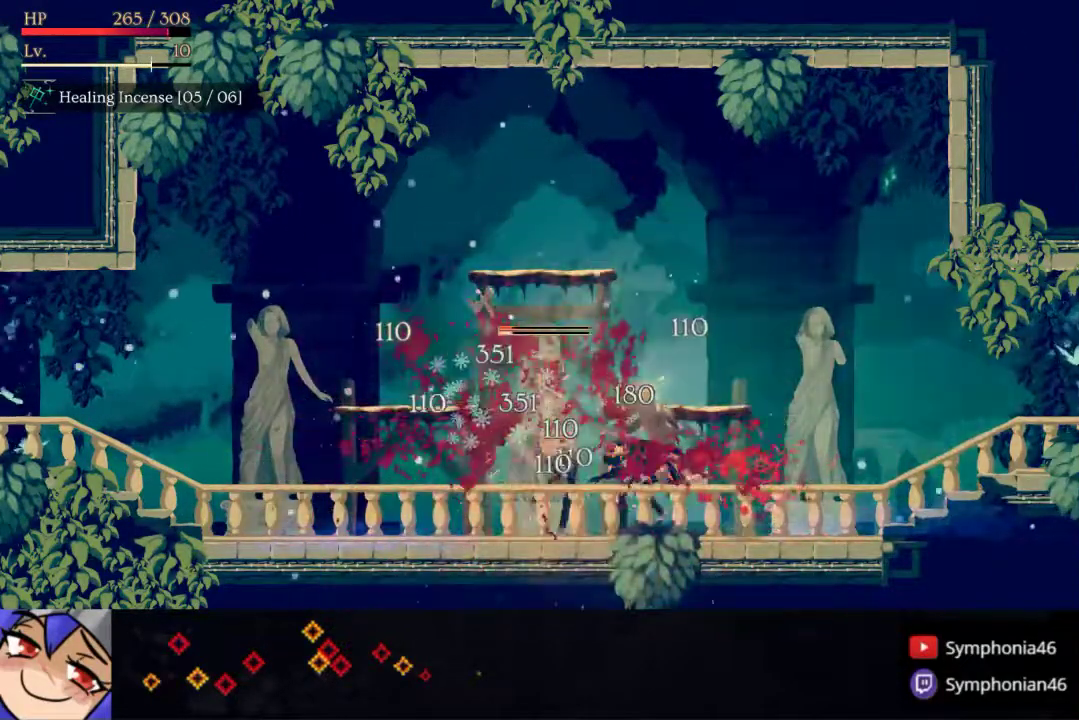
{"dt_ms": 500, "buttons": ["DPAD_RIGHT"], "right_stick": "center", "events": [[83, "R1", "down"], [200, "R1", "up"], [267, "DPAD_LEFT", "up"], [367, "DPAD_RIGHT", "down"]]}
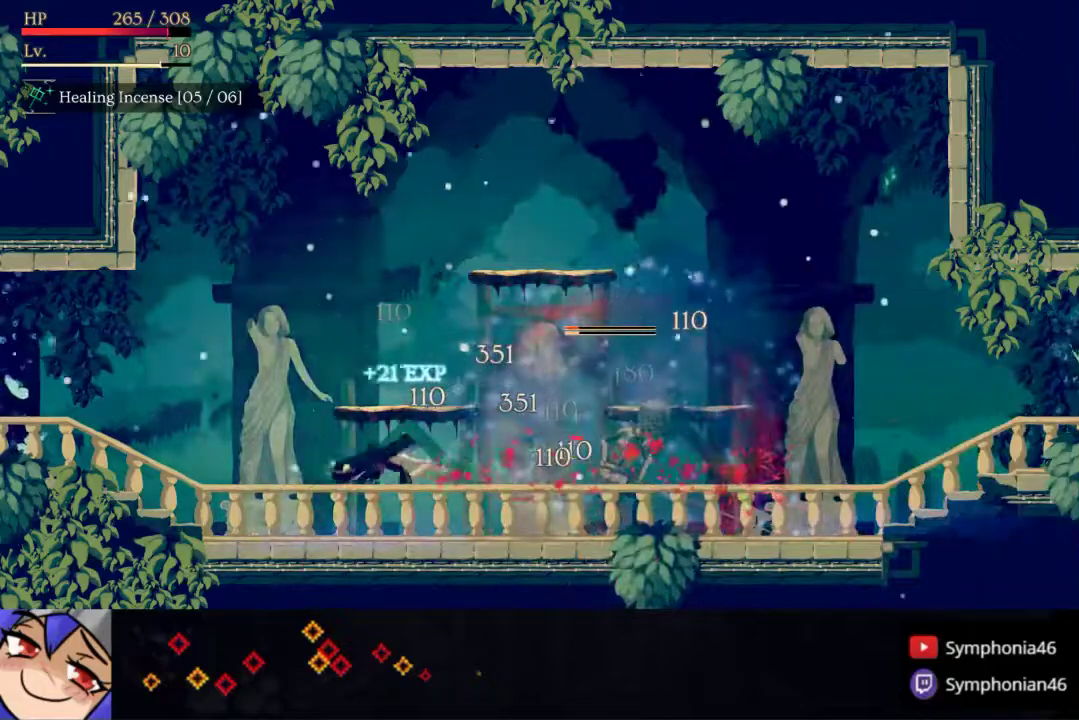
{"dt_ms": 500, "buttons": [], "right_stick": "center", "events": [[100, "R1", "down"], [167, "R1", "up"], [383, "DPAD_RIGHT", "up"], [383, "SQUARE", "down"], [483, "SQUARE", "up"]]}
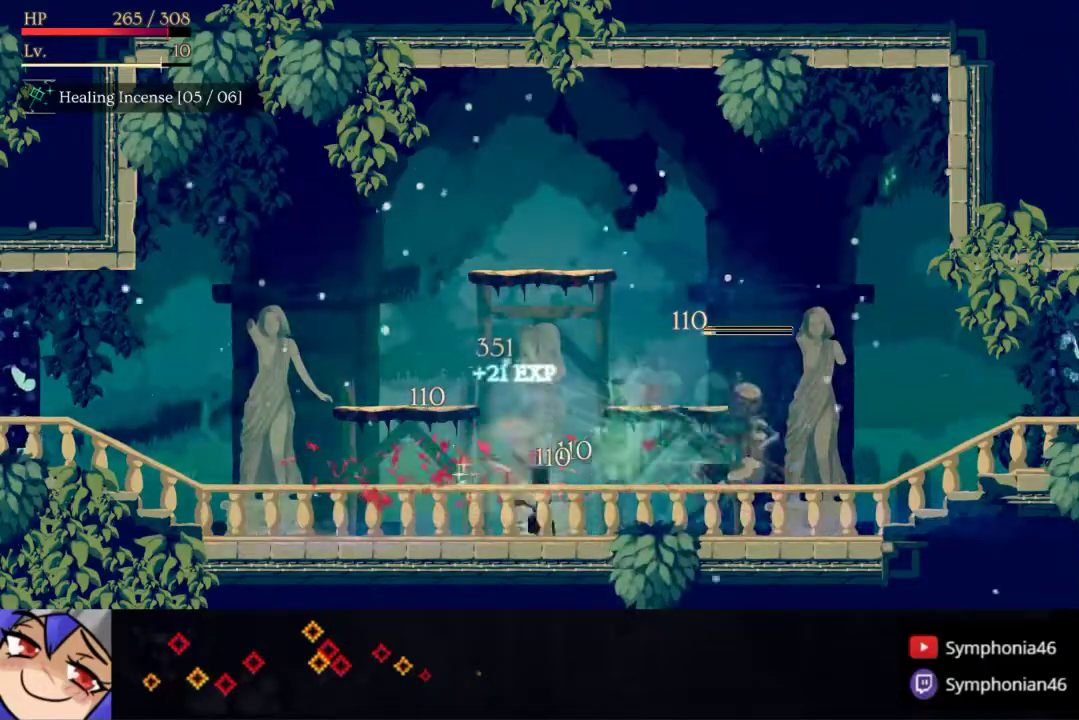
{"dt_ms": 500, "buttons": [], "right_stick": "center", "events": [[50, "SQUARE", "down"], [150, "SQUARE", "up"], [233, "SQUARE", "down"], [333, "SQUARE", "up"]]}
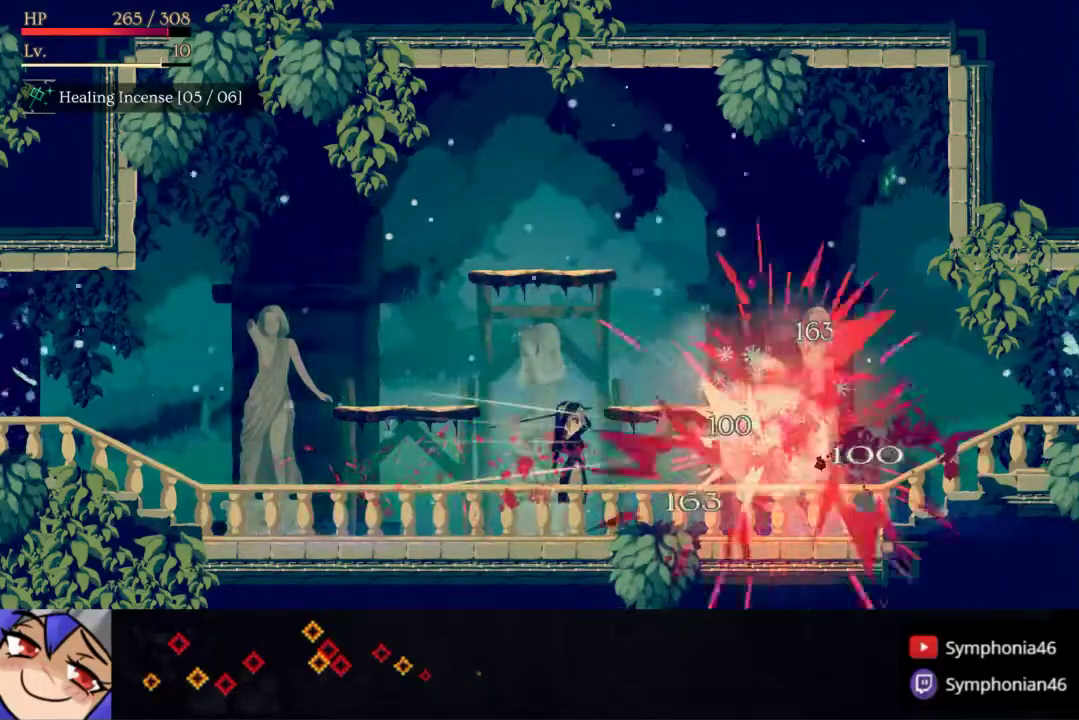
{"dt_ms": 500, "buttons": ["R1", "DPAD_LEFT"], "right_stick": "center", "events": [[150, "DPAD_LEFT", "down"], [267, "R1", "down"], [333, "R1", "up"], [417, "R1", "down"]]}
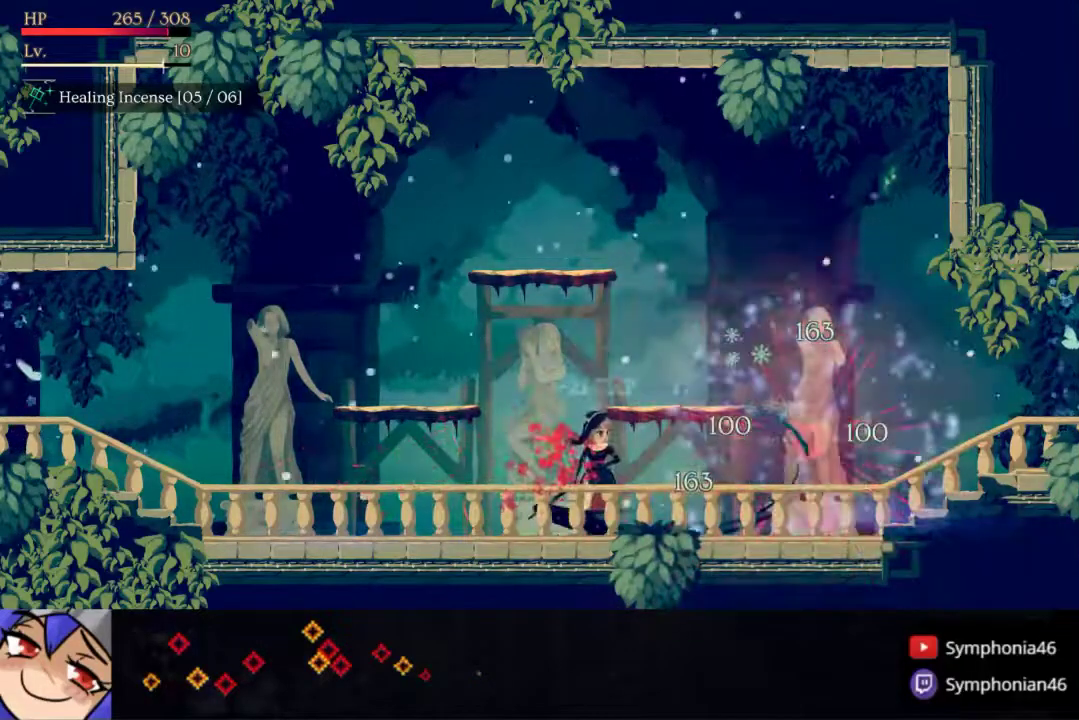
{"dt_ms": 500, "buttons": ["R1", "DPAD_LEFT"], "right_stick": "center", "events": [[17, "R1", "up"], [117, "R1", "down"], [183, "R1", "up"], [283, "R1", "down"], [383, "R1", "up"], [483, "R1", "down"]]}
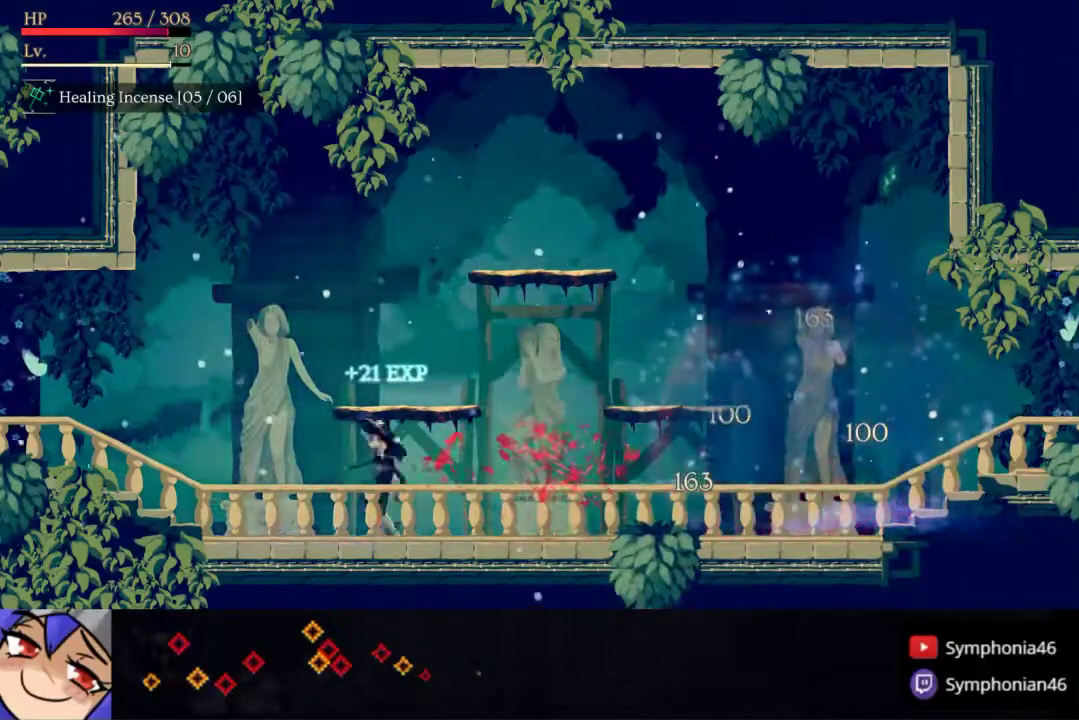
{"dt_ms": 500, "buttons": ["DPAD_LEFT"], "right_stick": "center", "events": [[83, "R1", "up"], [183, "R1", "down"], [283, "R1", "up"], [367, "R1", "down"], [483, "R1", "up"]]}
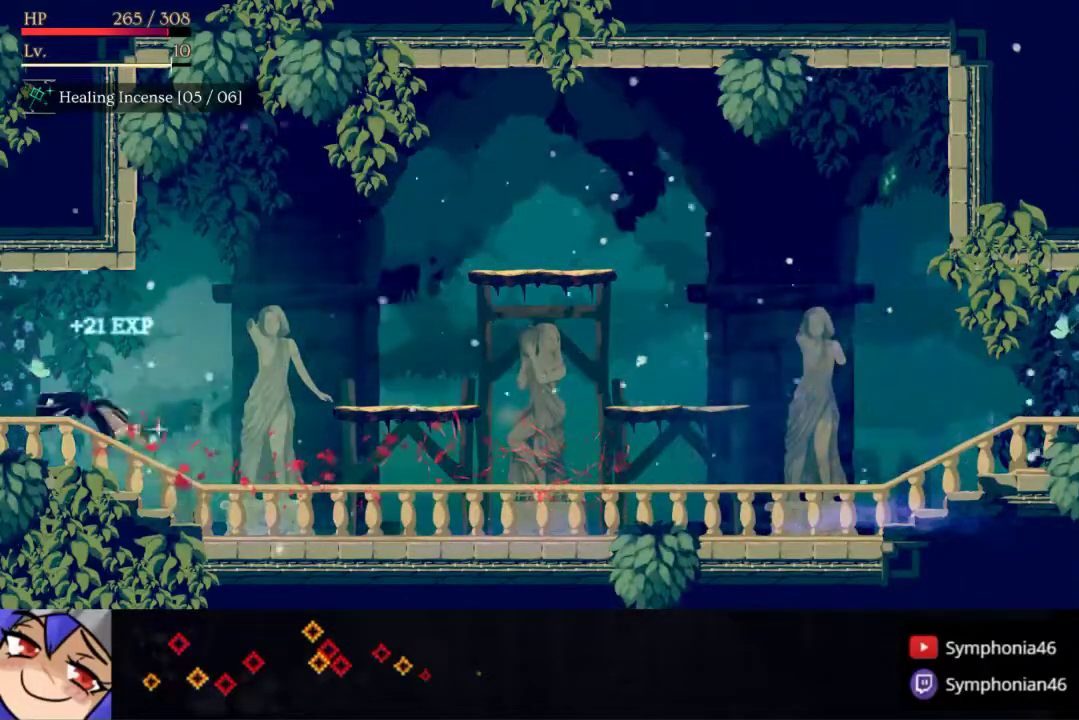
{"dt_ms": 500, "buttons": ["R1", "DPAD_LEFT"], "right_stick": "center", "events": [[83, "R1", "down"], [183, "R1", "up"], [267, "R1", "down"], [383, "R1", "up"], [467, "R1", "down"]]}
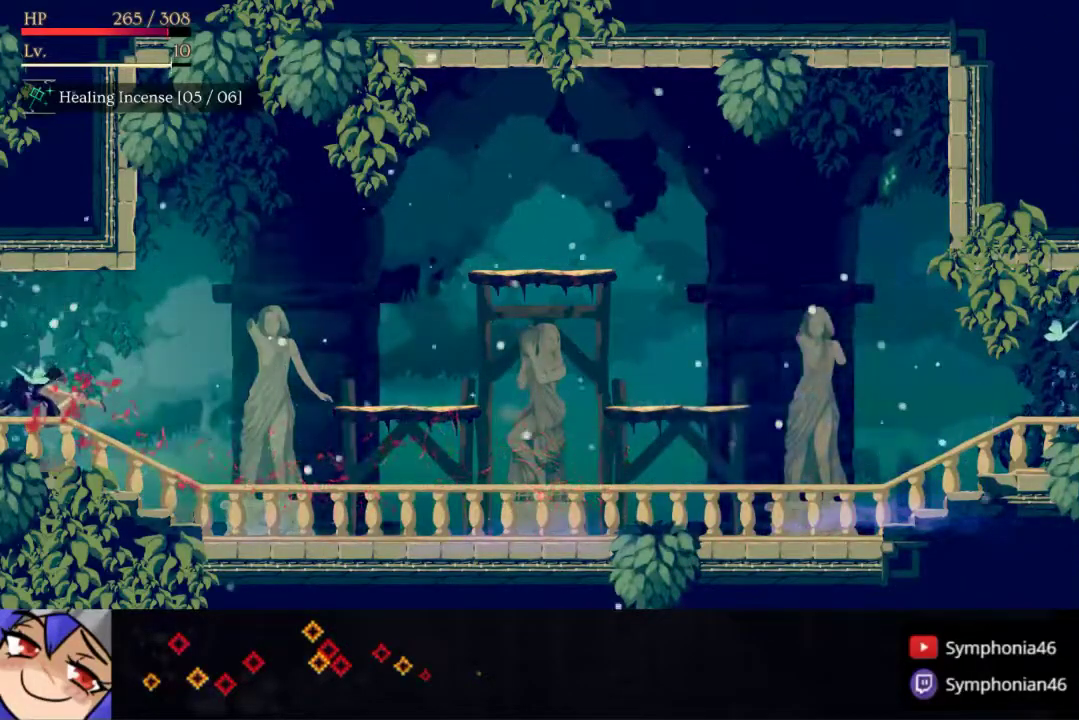
{"dt_ms": 500, "buttons": ["DPAD_LEFT"], "right_stick": "center", "events": [[67, "R1", "up"], [167, "R1", "down"], [267, "R1", "up"], [367, "R1", "down"], [483, "R1", "up"]]}
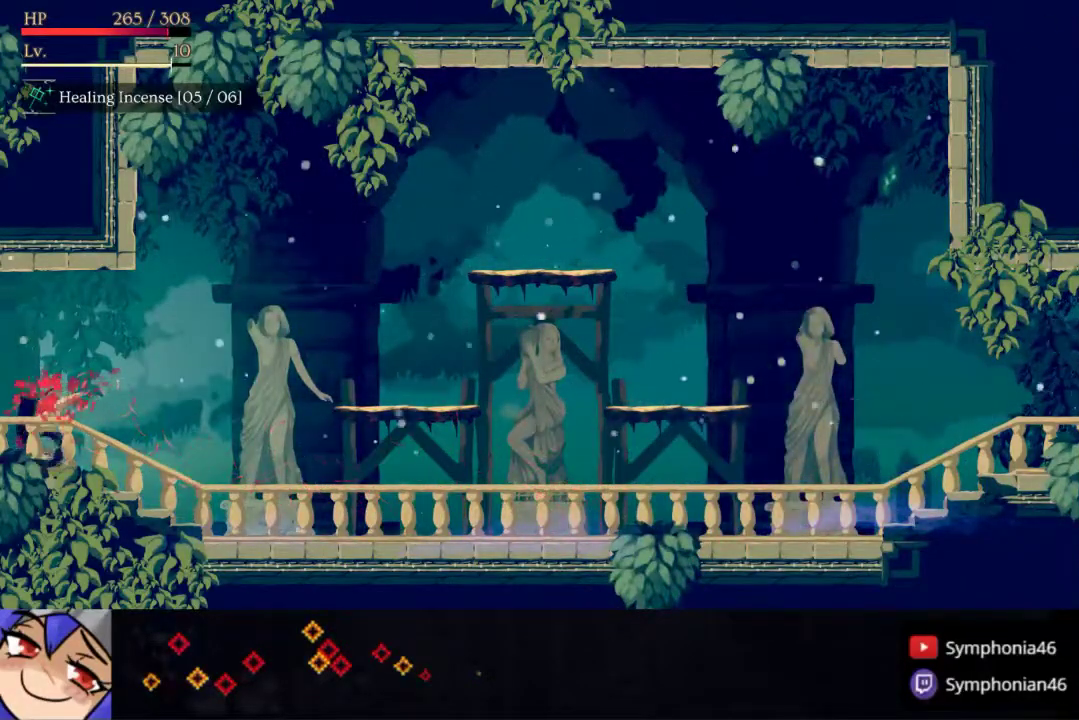
{"dt_ms": 500, "buttons": ["R1", "DPAD_LEFT"], "right_stick": "center", "events": [[50, "R1", "down"], [183, "R1", "up"], [300, "R1", "down"], [400, "R1", "up"], [500, "R1", "down"]]}
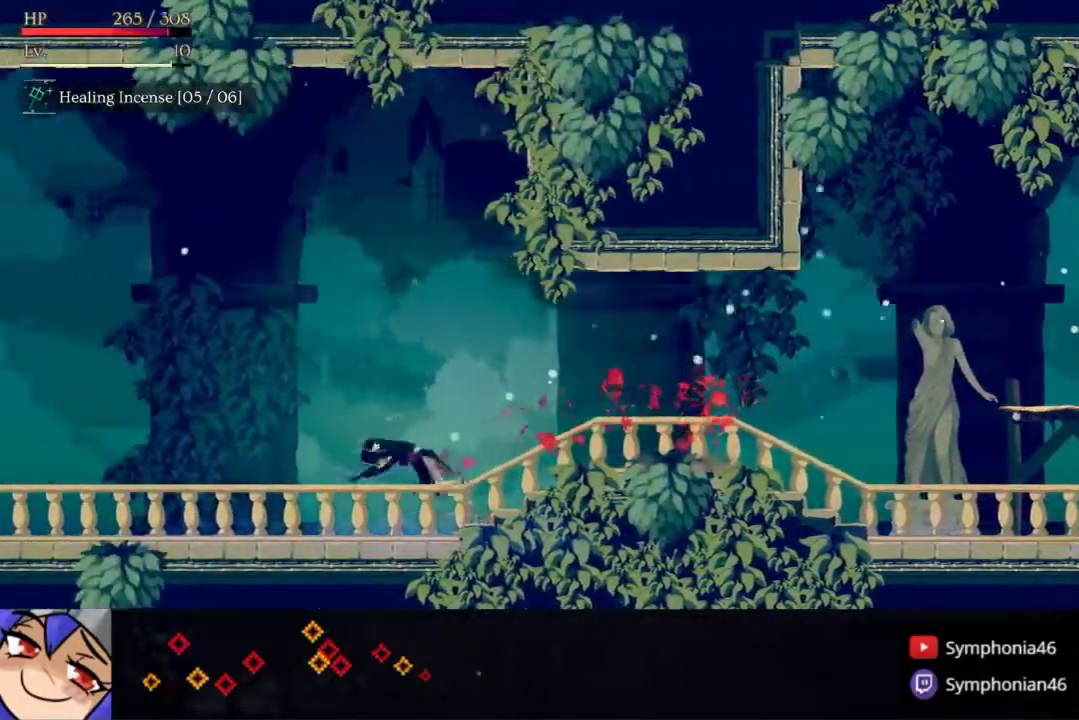
{"dt_ms": 500, "buttons": ["R1", "DPAD_LEFT"], "right_stick": "center", "events": [[117, "R1", "up"], [200, "R1", "down"], [317, "R1", "up"], [417, "R1", "down"]]}
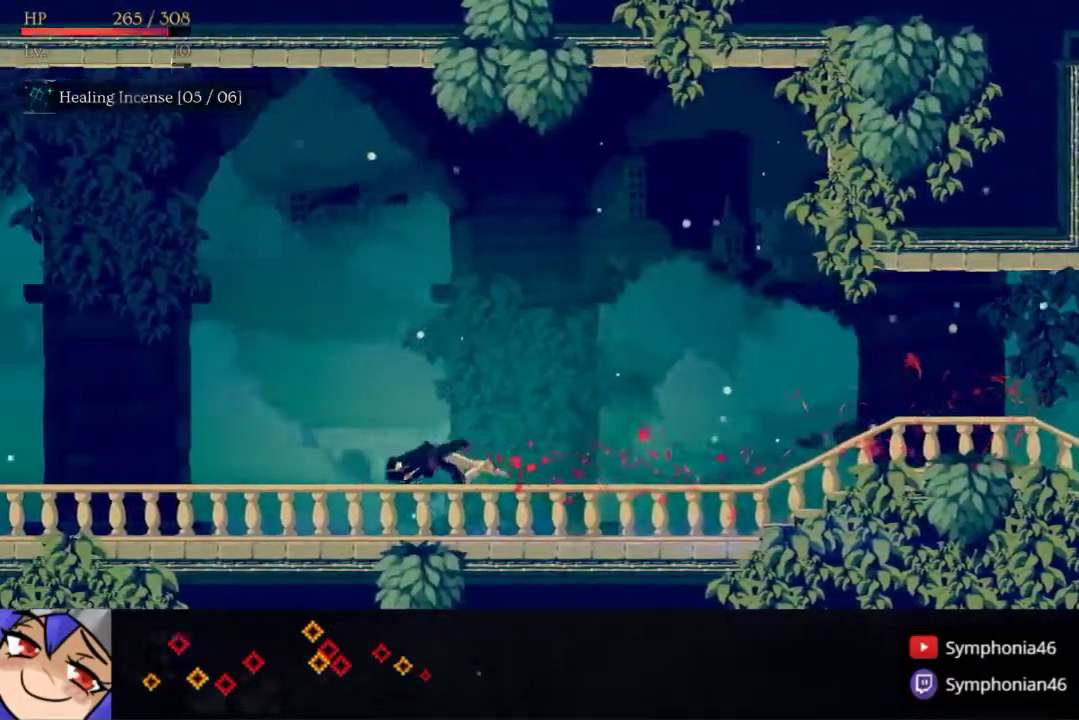
{"dt_ms": 500, "buttons": ["DPAD_LEFT"], "right_stick": "center", "events": [[17, "R1", "up"], [117, "R1", "down"], [217, "R1", "up"], [317, "R1", "down"], [400, "R1", "up"]]}
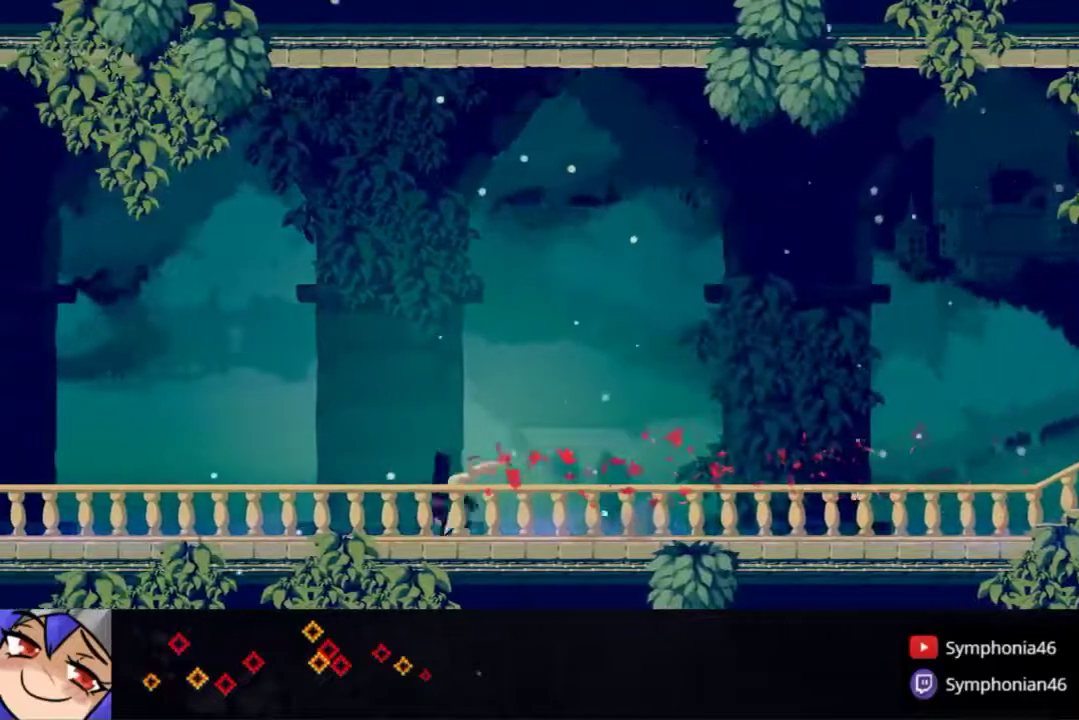
{"dt_ms": 500, "buttons": ["R1", "DPAD_LEFT"], "right_stick": "center", "events": [[150, "R1", "down"], [250, "R1", "up"], [317, "R1", "down"], [433, "R1", "up"], [500, "R1", "down"]]}
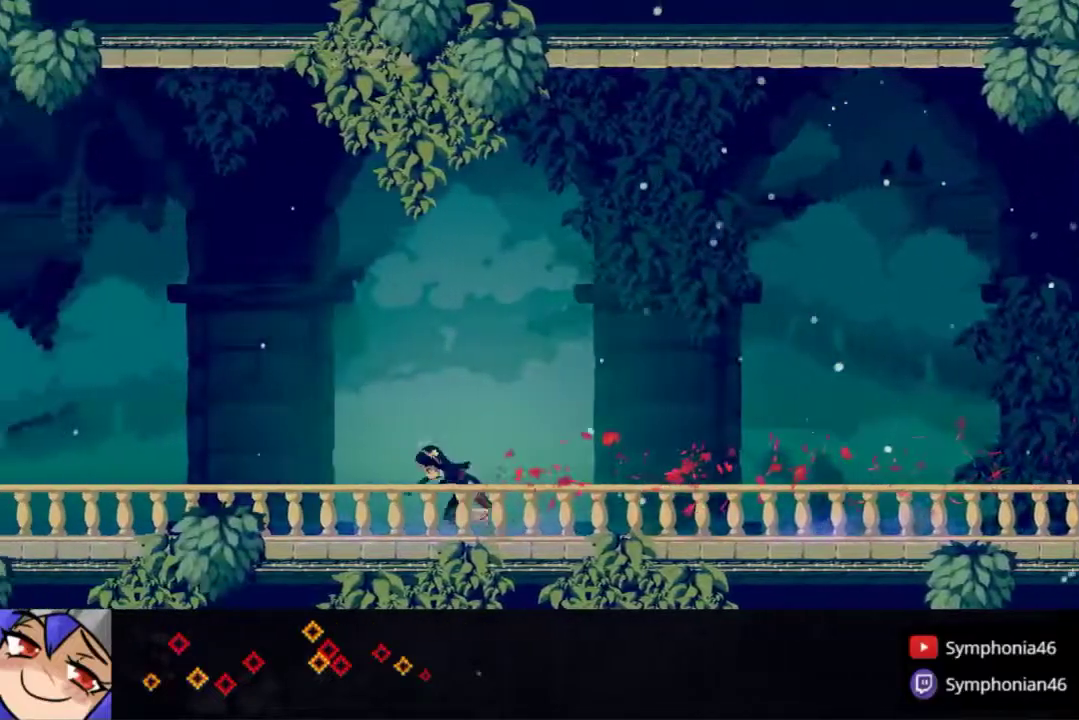
{"dt_ms": 500, "buttons": ["DPAD_LEFT"], "right_stick": "center", "events": [[100, "R1", "up"], [200, "R1", "down"], [283, "R1", "up"], [383, "R1", "down"], [483, "R1", "up"]]}
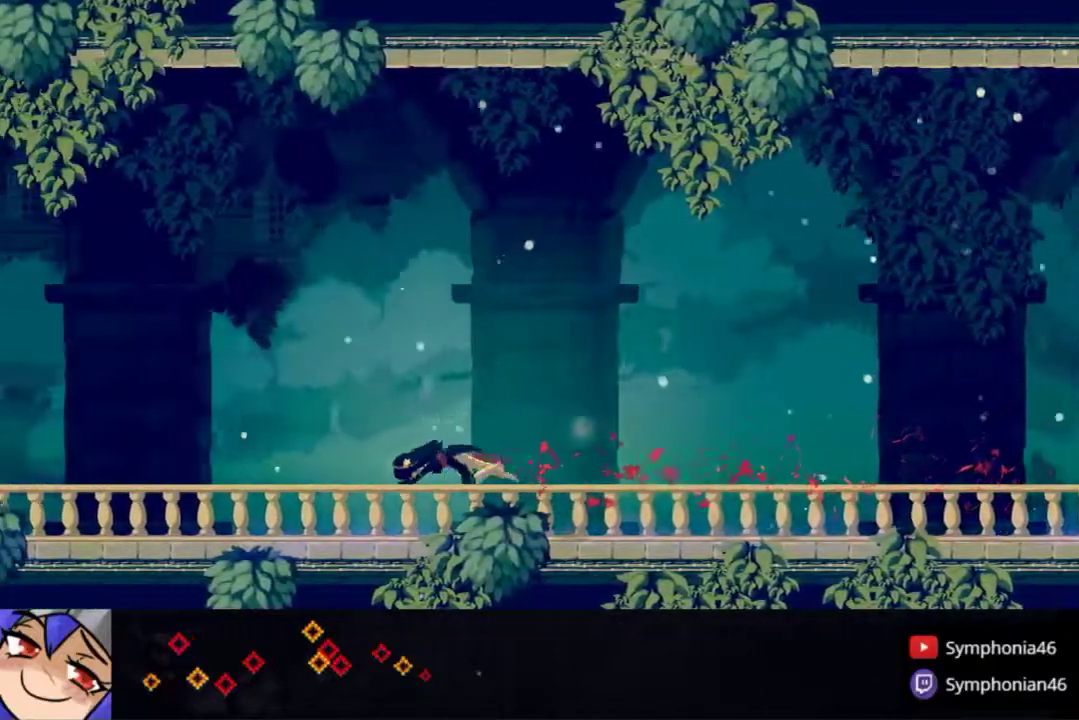
{"dt_ms": 500, "buttons": ["R1", "DPAD_LEFT"], "right_stick": "center", "events": [[67, "R1", "down"], [167, "R1", "up"], [250, "R1", "down"], [350, "R1", "up"], [450, "R1", "down"]]}
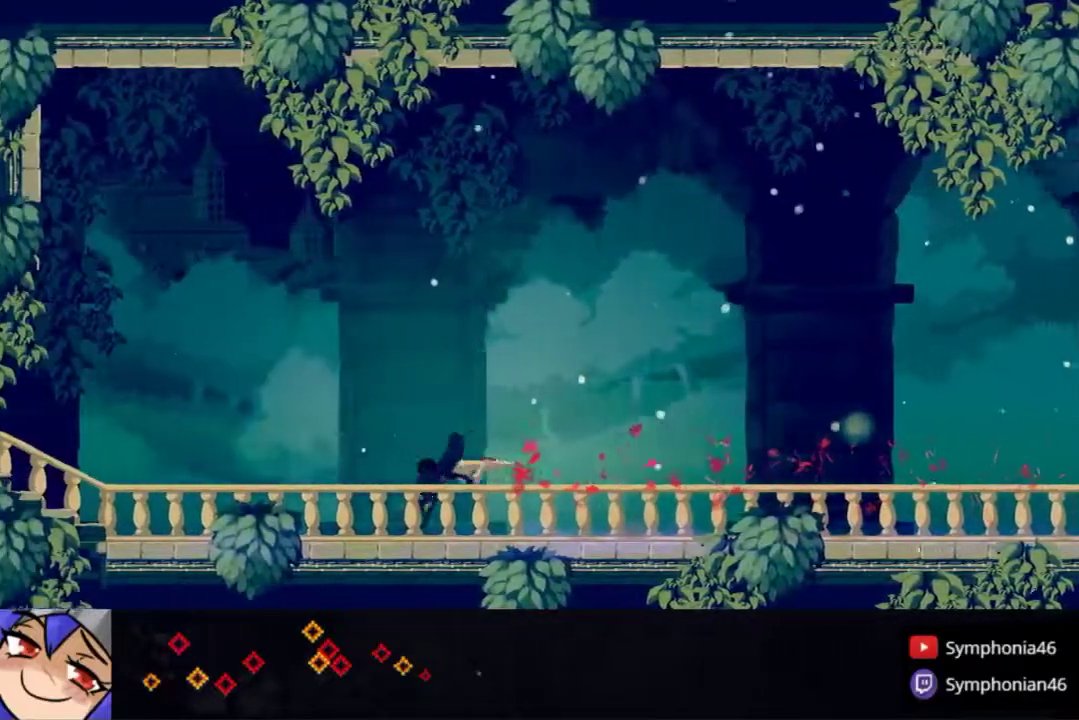
{"dt_ms": 500, "buttons": ["R1", "DPAD_LEFT"], "right_stick": "center", "events": [[33, "R1", "up"], [133, "R1", "down"], [217, "R1", "up"], [317, "R1", "down"], [417, "R1", "up"], [500, "R1", "down"]]}
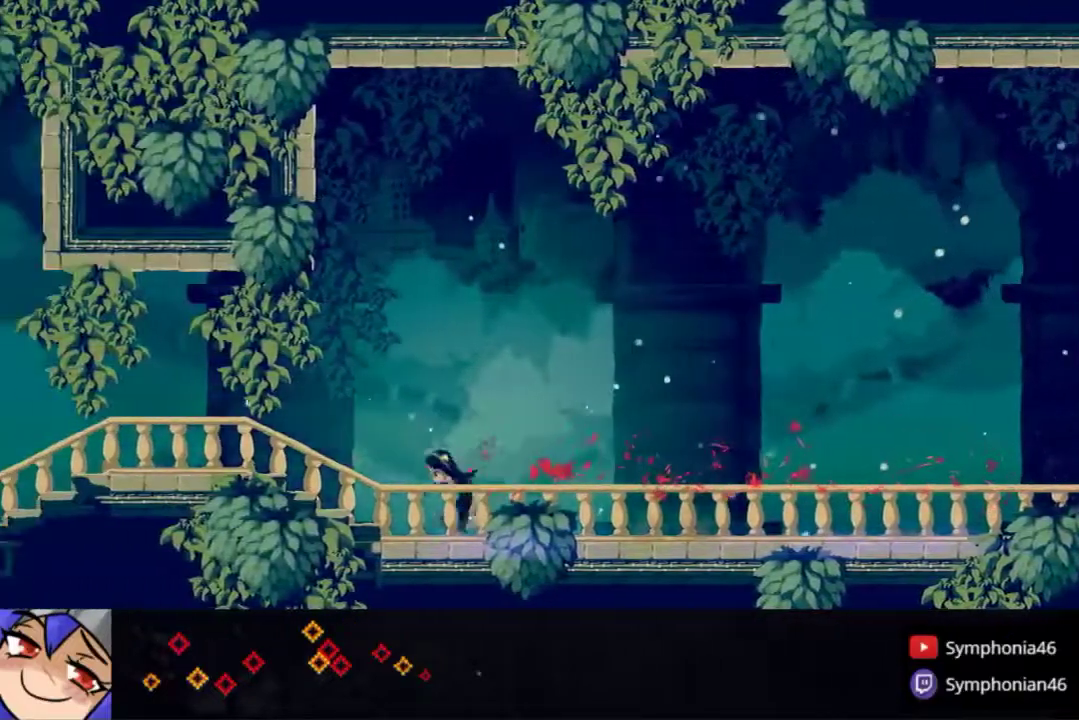
{"dt_ms": 500, "buttons": ["DPAD_LEFT"], "right_stick": "center", "events": [[100, "R1", "up"], [200, "R1", "down"], [300, "R1", "up"], [367, "R1", "down"], [467, "R1", "up"]]}
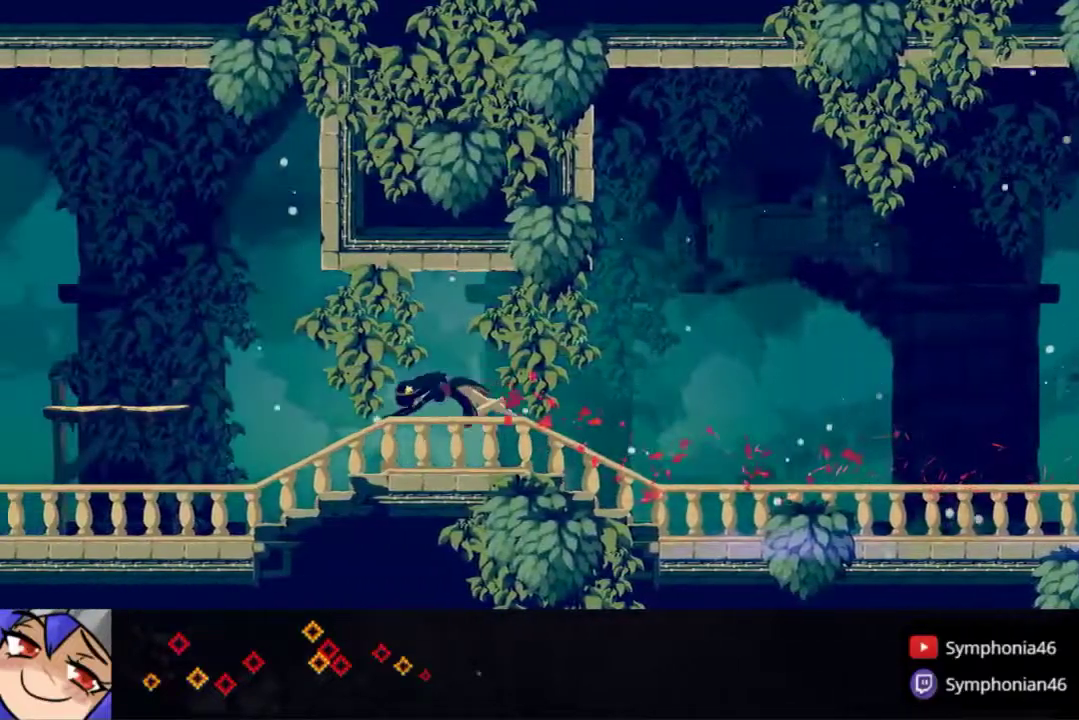
{"dt_ms": 500, "buttons": ["R1", "DPAD_LEFT"], "right_stick": "center", "events": [[67, "R1", "down"], [167, "R1", "up"], [283, "R1", "down"], [383, "R1", "up"], [450, "R1", "down"]]}
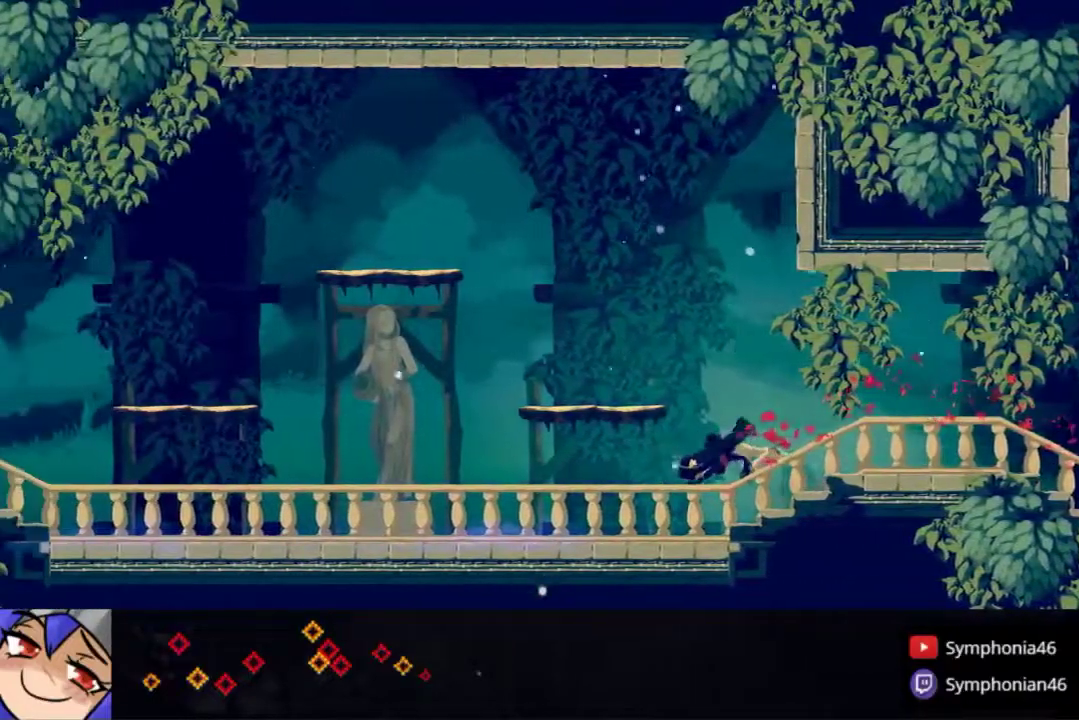
{"dt_ms": 500, "buttons": ["DPAD_LEFT"], "right_stick": "center", "events": [[67, "R1", "up"], [150, "R1", "down"], [250, "R1", "up"], [367, "R1", "down"], [450, "R1", "up"]]}
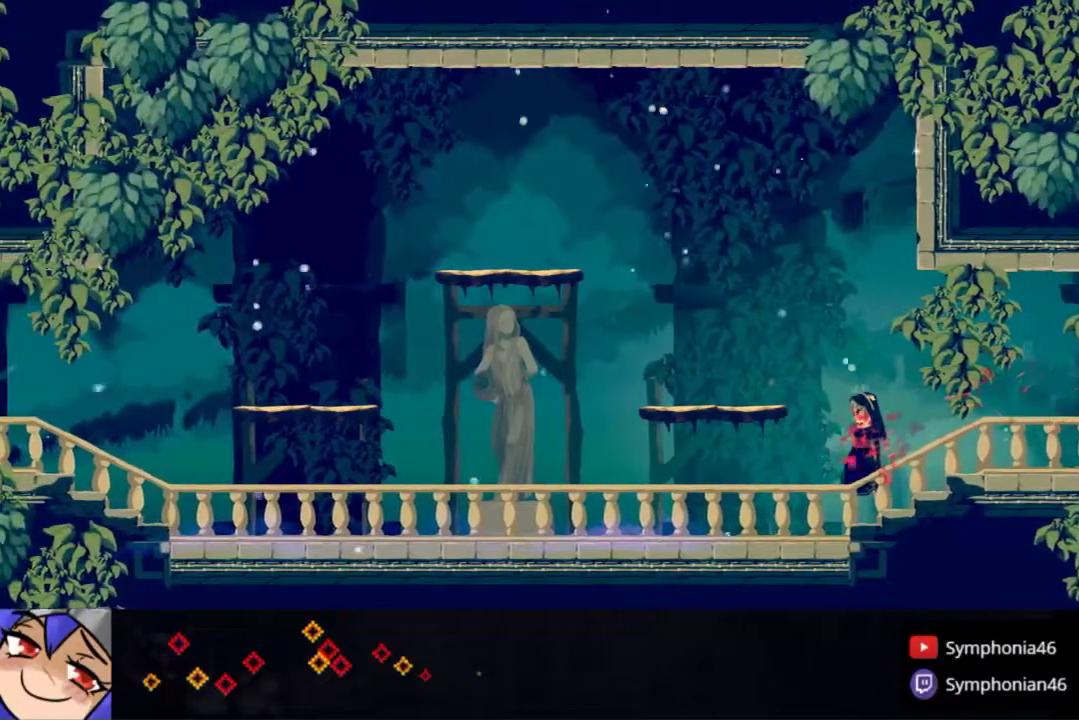
{"dt_ms": 500, "buttons": ["R1", "DPAD_LEFT"], "right_stick": "center", "events": [[50, "R1", "down"], [167, "R1", "up"], [267, "R1", "down"], [367, "R1", "up"], [433, "R1", "down"]]}
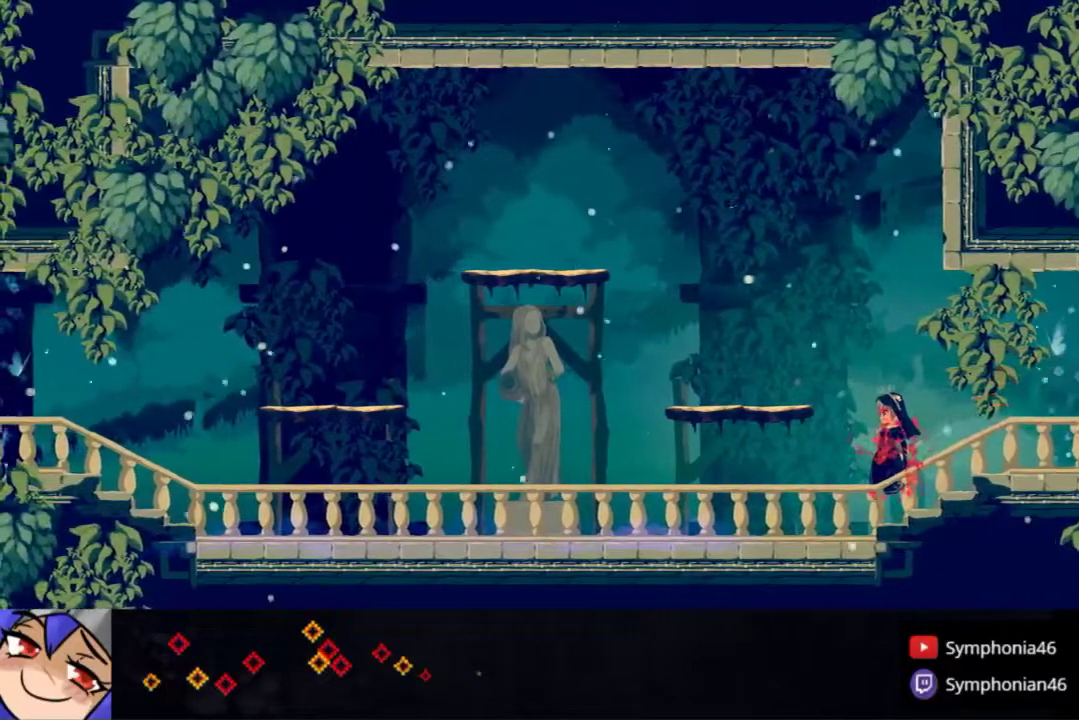
{"dt_ms": 500, "buttons": ["DPAD_LEFT"], "right_stick": "center", "events": [[50, "R1", "up"], [133, "R1", "down"], [250, "R1", "up"], [300, "R1", "down"], [433, "R1", "up"]]}
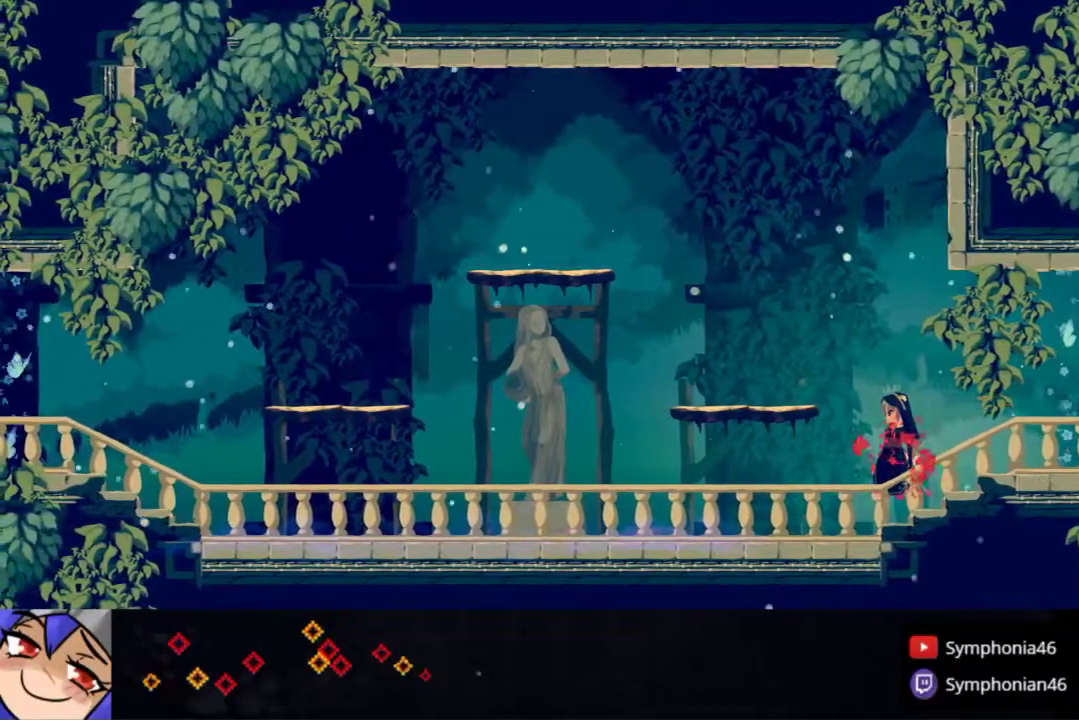
{"dt_ms": 500, "buttons": ["DPAD_LEFT"], "right_stick": "center", "events": [[17, "R1", "down"], [117, "R1", "up"], [217, "R1", "down"], [300, "R1", "up"], [400, "R1", "down"], [500, "R1", "up"]]}
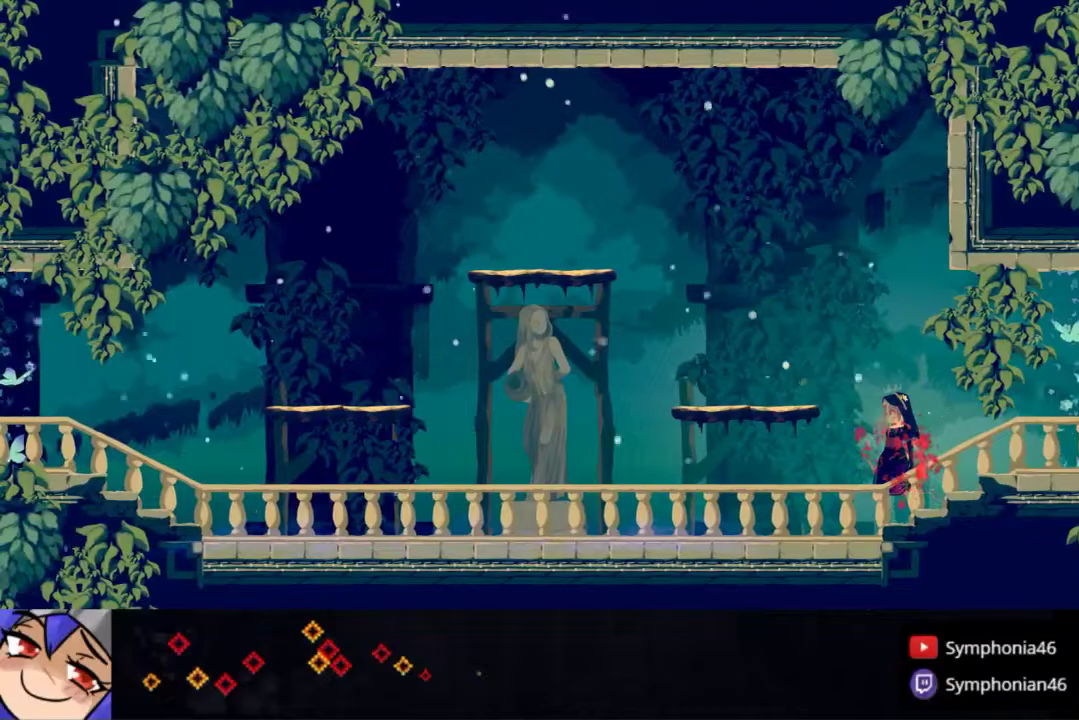
{"dt_ms": 500, "buttons": ["R1", "DPAD_LEFT"], "right_stick": "center", "events": [[83, "R1", "down"], [183, "R1", "up"], [267, "R1", "down"], [367, "R1", "up"], [450, "R1", "down"]]}
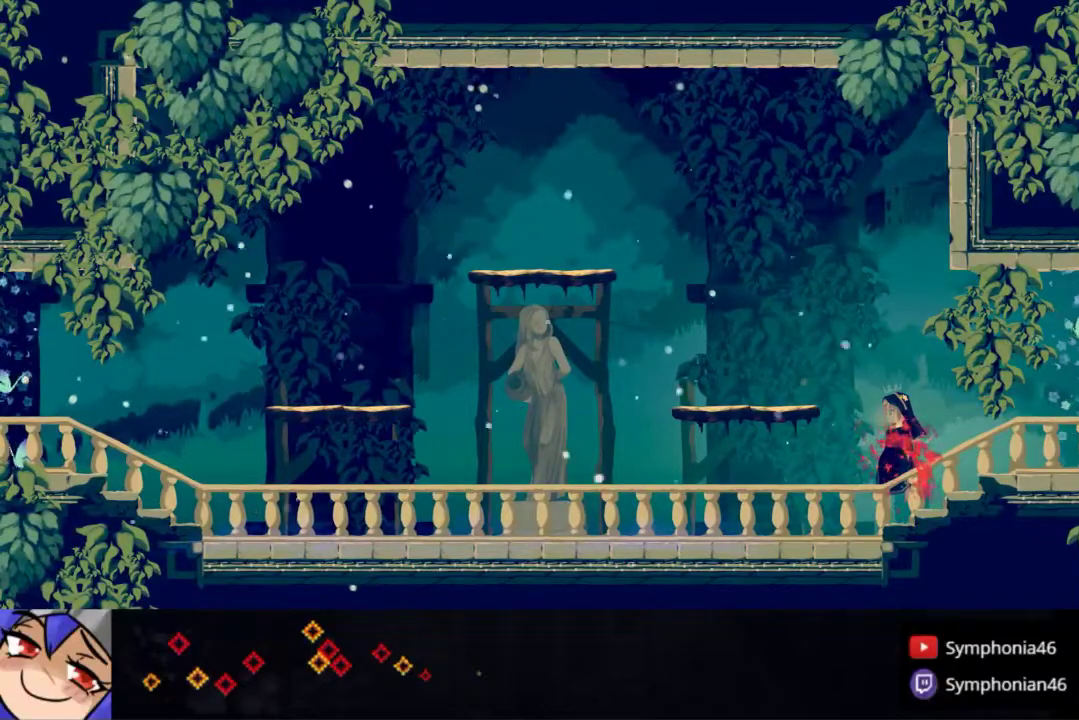
{"dt_ms": 500, "buttons": ["DPAD_LEFT"], "right_stick": "center", "events": [[50, "R1", "up"], [150, "R1", "down"], [250, "R1", "up"], [333, "R1", "down"], [450, "R1", "up"]]}